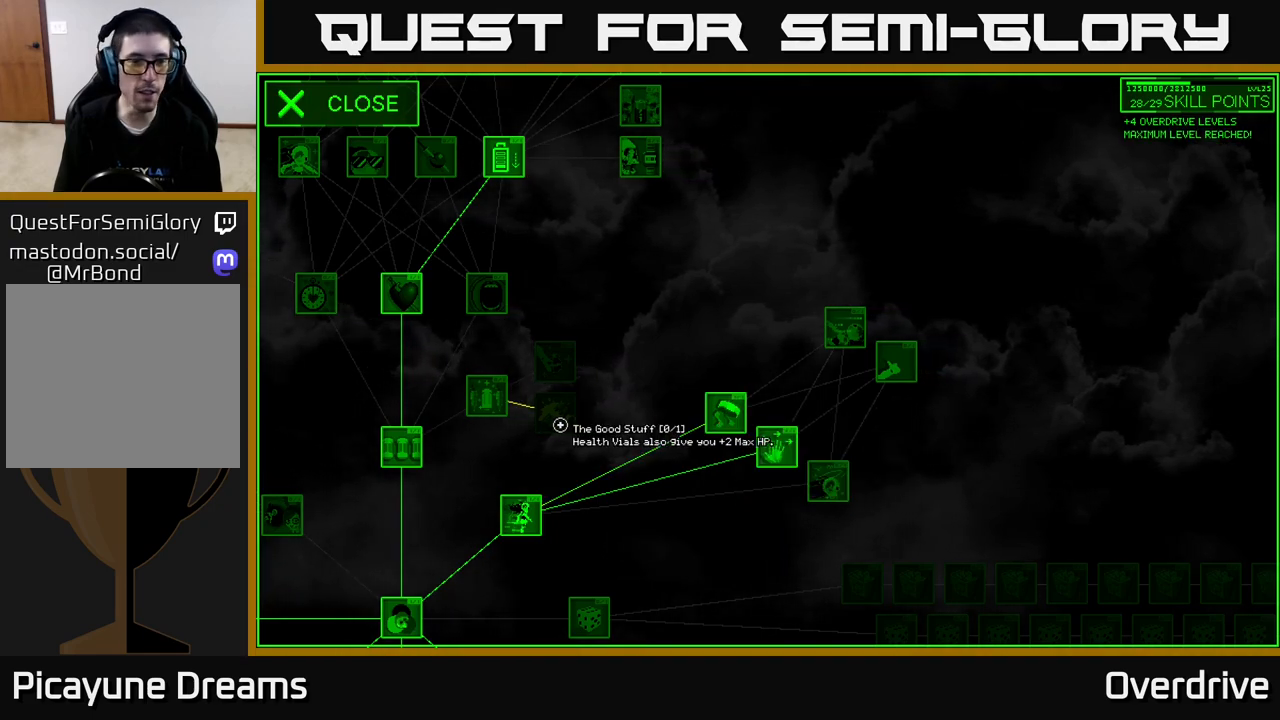
Gameplay with a controller (Xbox layout); each line is a JSON object with the inputs held at the frame after it. "events" lists button and stick changes between this image and that frame as [ms after this image, input, new state], when the widget could be followed in between.
{"buttons": [], "left_stick": "center", "right_stick": "center", "events": [[50, "left_stick", "up-left"], [233, "left_stick", "center"], [267, "right_stick", "left"], [500, "right_stick", "center"]]}
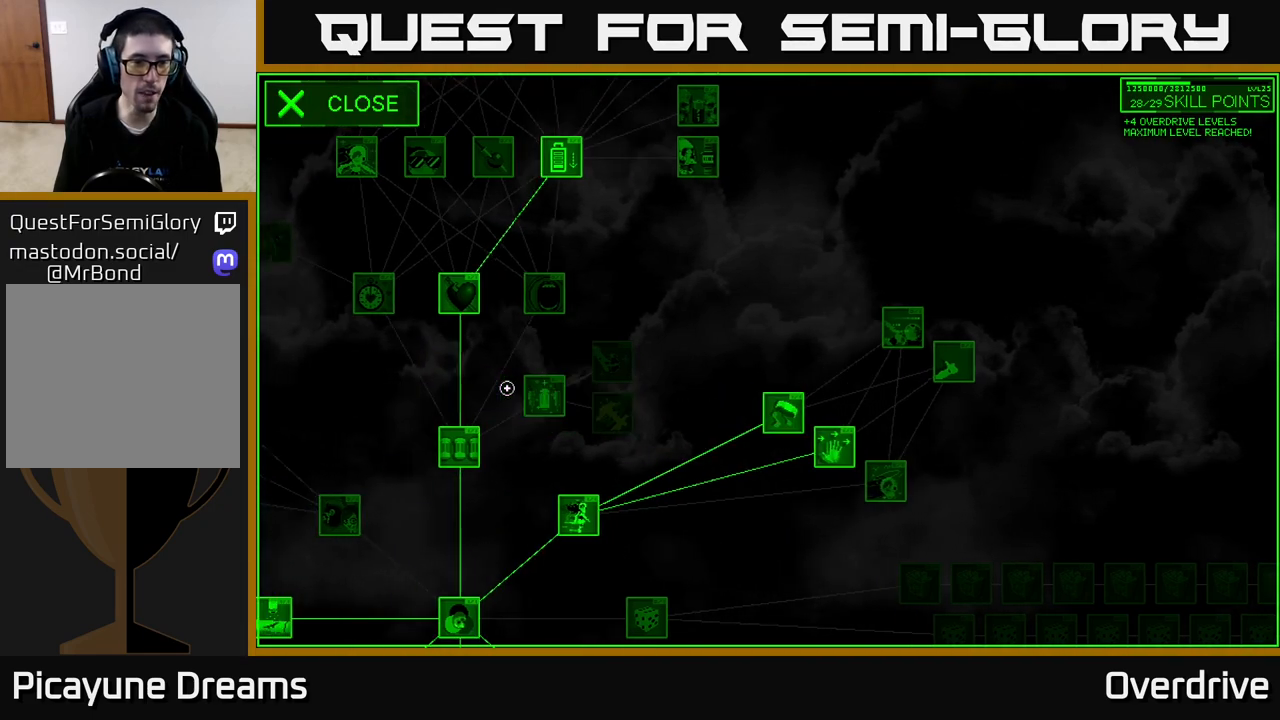
{"buttons": [], "left_stick": "right", "right_stick": "center", "events": [[217, "right_stick", "right"], [383, "right_stick", "center"], [483, "left_stick", "right"]]}
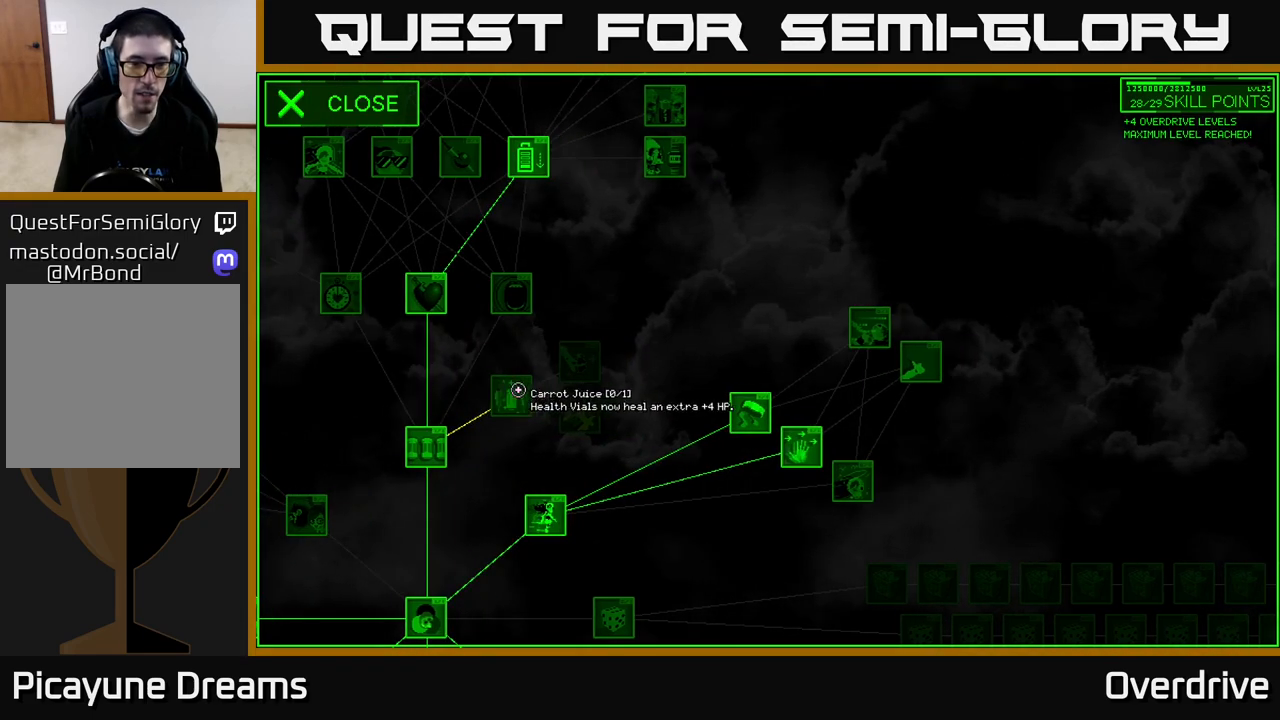
{"buttons": [], "left_stick": "center", "right_stick": "center", "events": [[250, "left_stick", "center"]]}
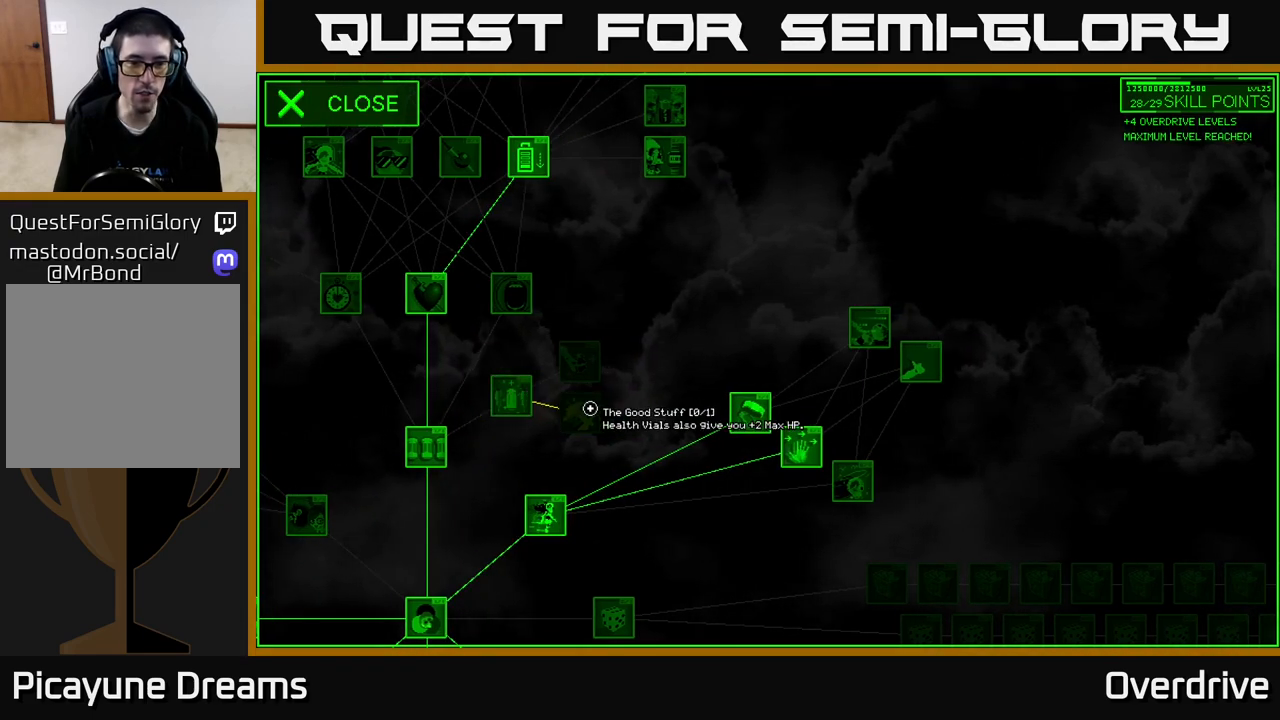
{"buttons": [], "left_stick": "up-left", "right_stick": "center", "events": [[233, "left_stick", "up"], [433, "left_stick", "up-left"]]}
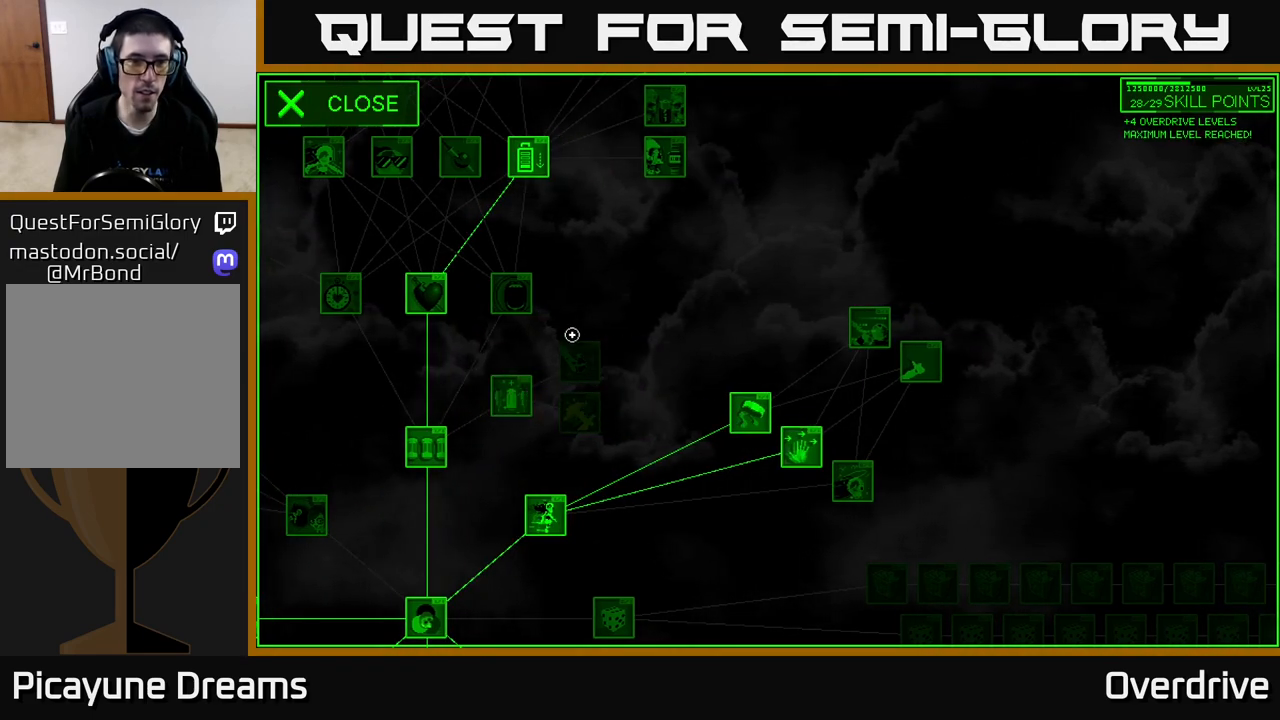
{"buttons": [], "left_stick": "down-right", "right_stick": "down", "events": [[117, "right_stick", "up"], [167, "right_stick", "up-right"], [283, "left_stick", "down-right"], [317, "right_stick", "down-right"], [433, "right_stick", "down"]]}
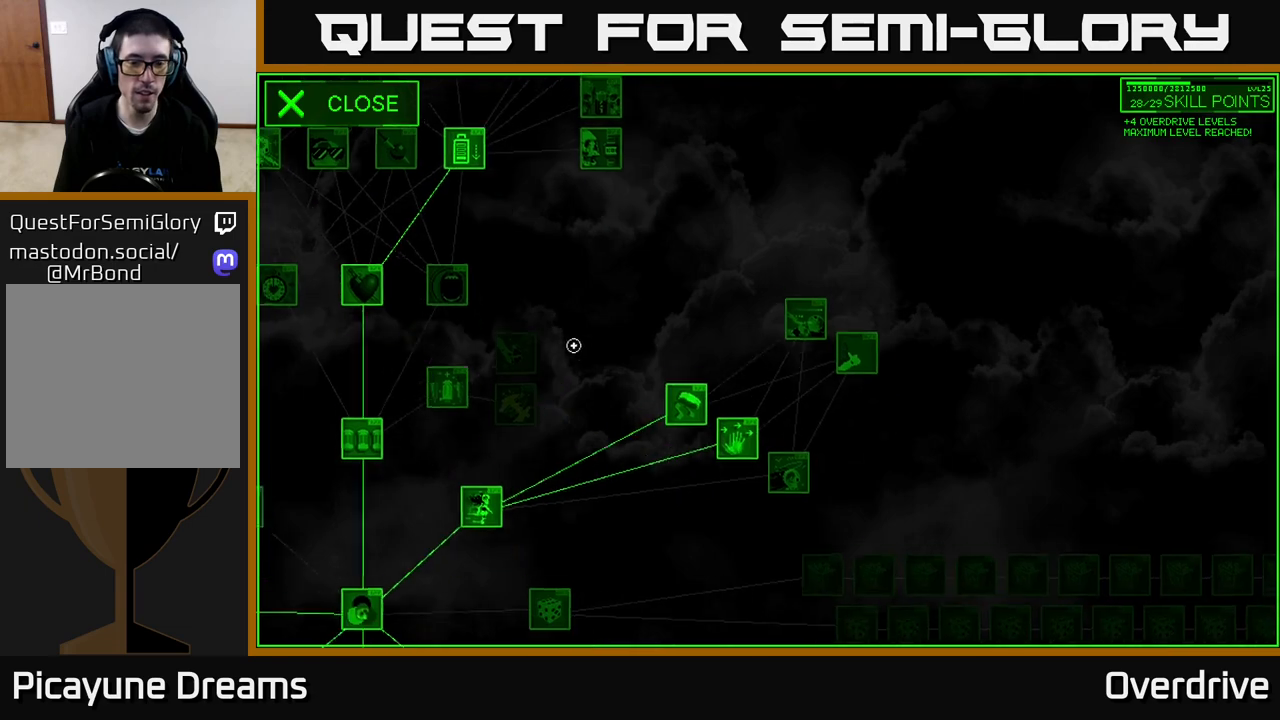
{"buttons": [], "left_stick": "down", "right_stick": "down-right", "events": [[117, "left_stick", "down"], [233, "right_stick", "down-right"]]}
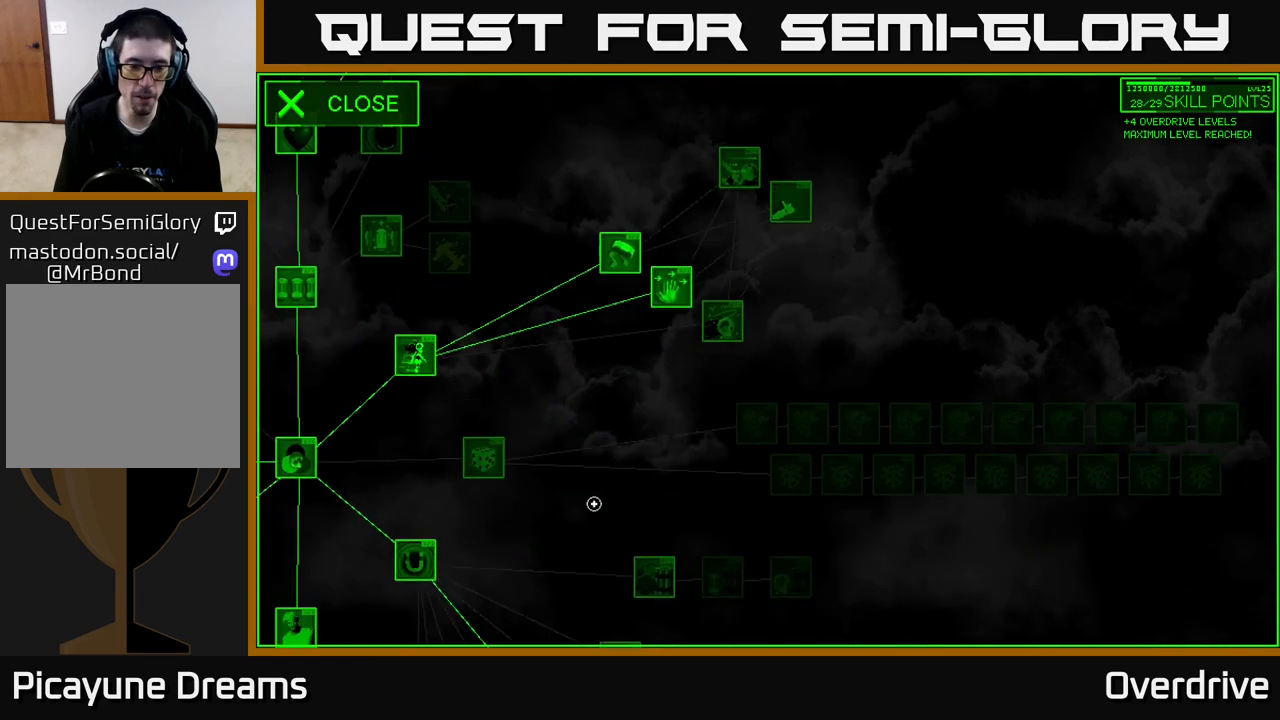
{"buttons": [], "left_stick": "down-left", "right_stick": "left", "events": [[100, "left_stick", "down-left"], [150, "right_stick", "right"], [483, "right_stick", "left"]]}
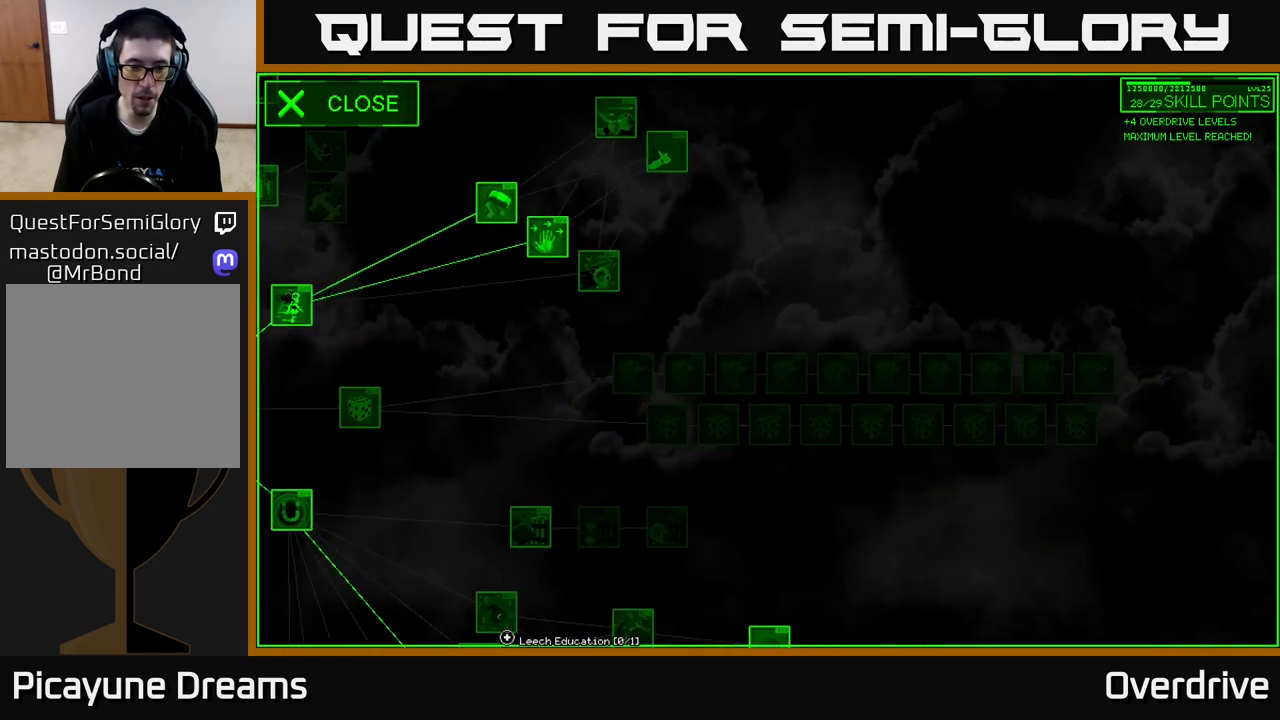
{"buttons": [], "left_stick": "up", "right_stick": "down-left", "events": [[300, "left_stick", "left"], [333, "right_stick", "down-left"], [400, "left_stick", "center"], [467, "left_stick", "up"]]}
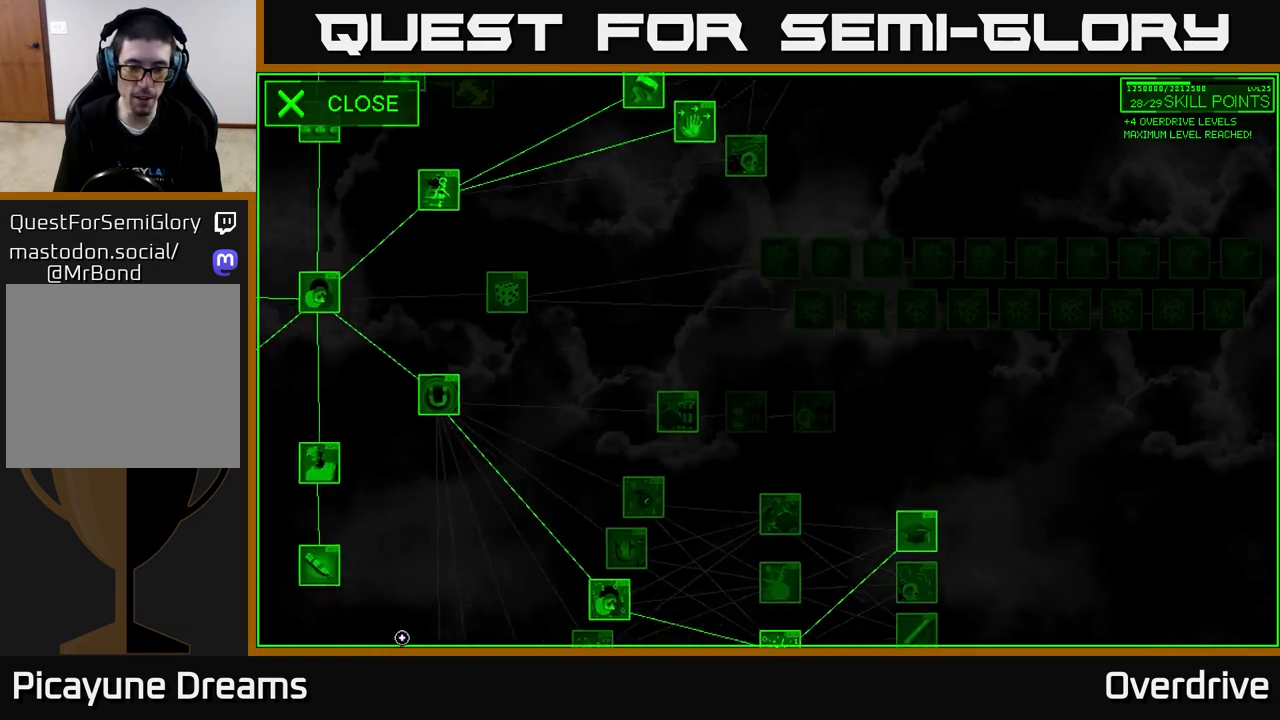
{"buttons": [], "left_stick": "up-right", "right_stick": "center", "events": [[83, "left_stick", "up-right"], [417, "right_stick", "center"]]}
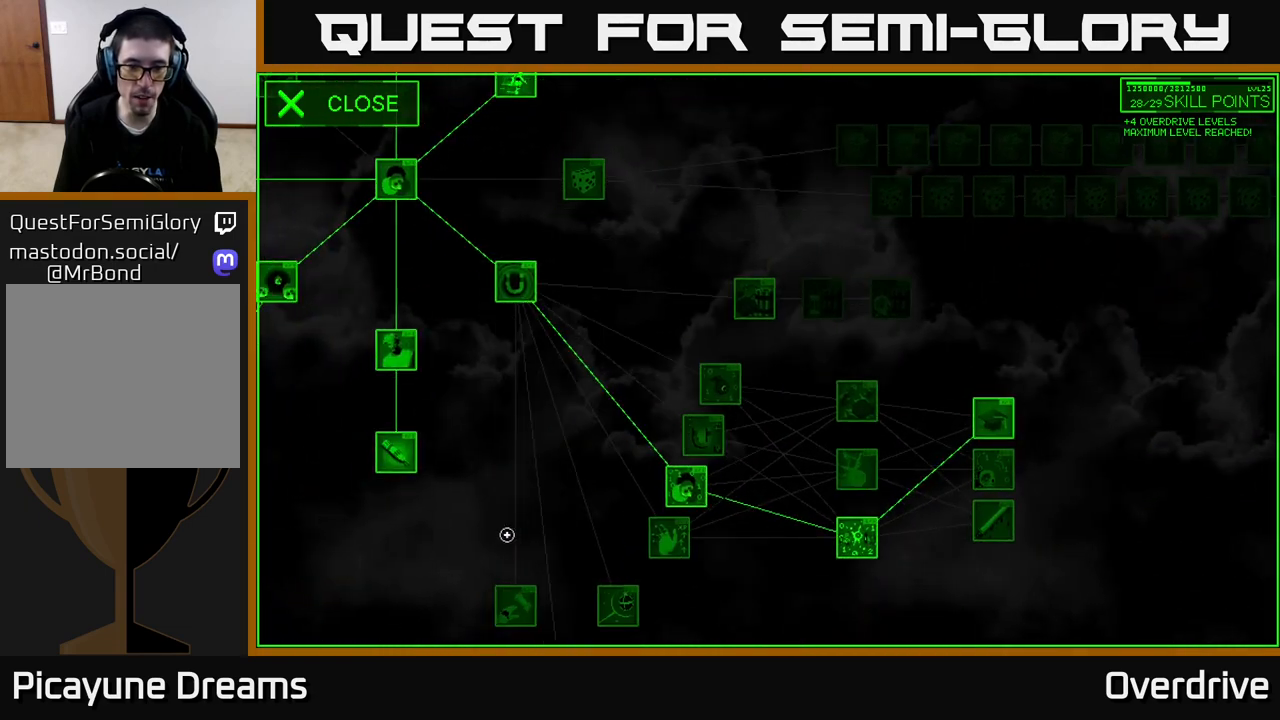
{"buttons": [], "left_stick": "right", "right_stick": "center", "events": [[183, "left_stick", "right"]]}
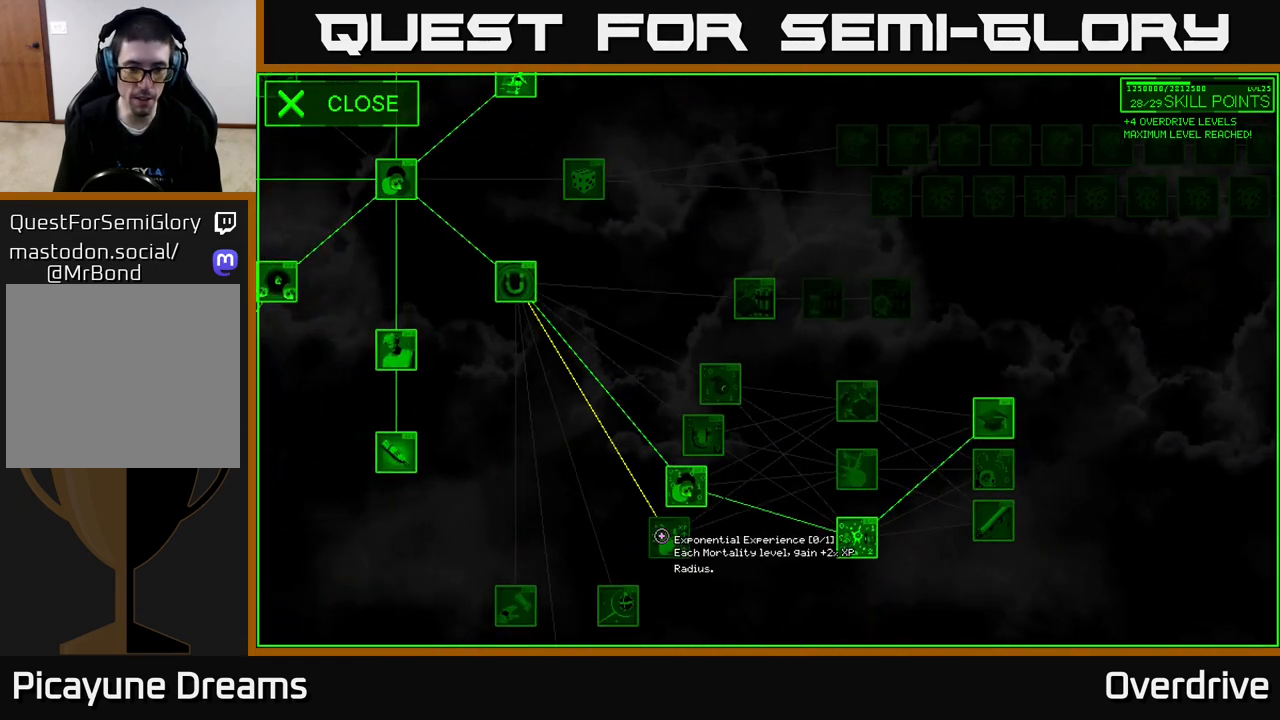
{"buttons": [], "left_stick": "center", "right_stick": "center", "events": [[67, "left_stick", "center"]]}
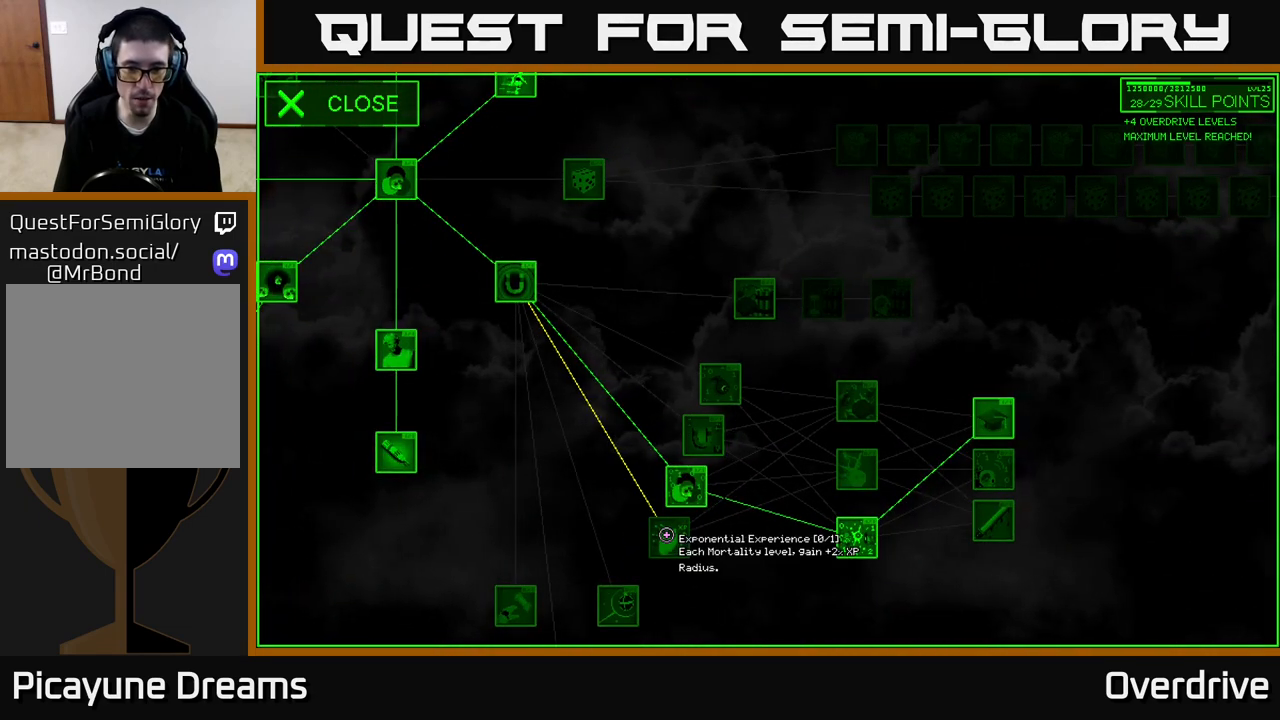
{"buttons": [], "left_stick": "up-right", "right_stick": "center", "events": [[300, "left_stick", "right"], [350, "left_stick", "up-right"]]}
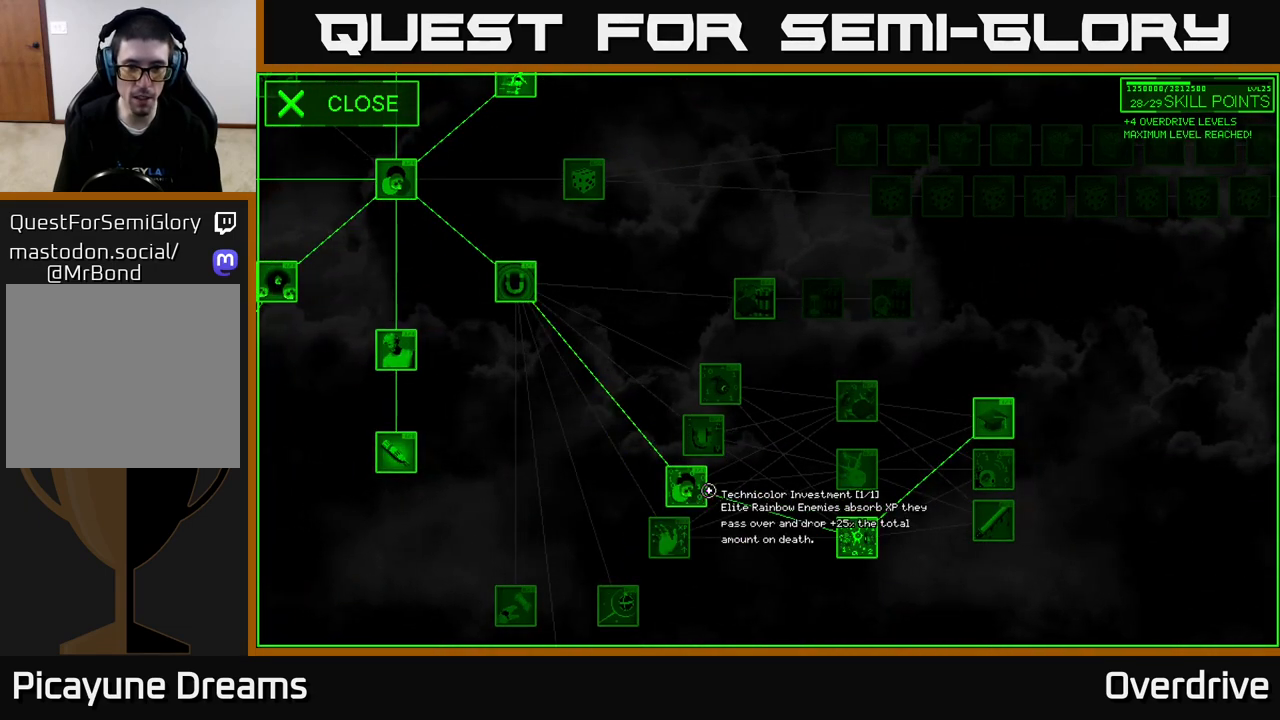
{"buttons": [], "left_stick": "up", "right_stick": "center", "events": [[17, "left_stick", "up"], [233, "left_stick", "center"], [467, "left_stick", "up"]]}
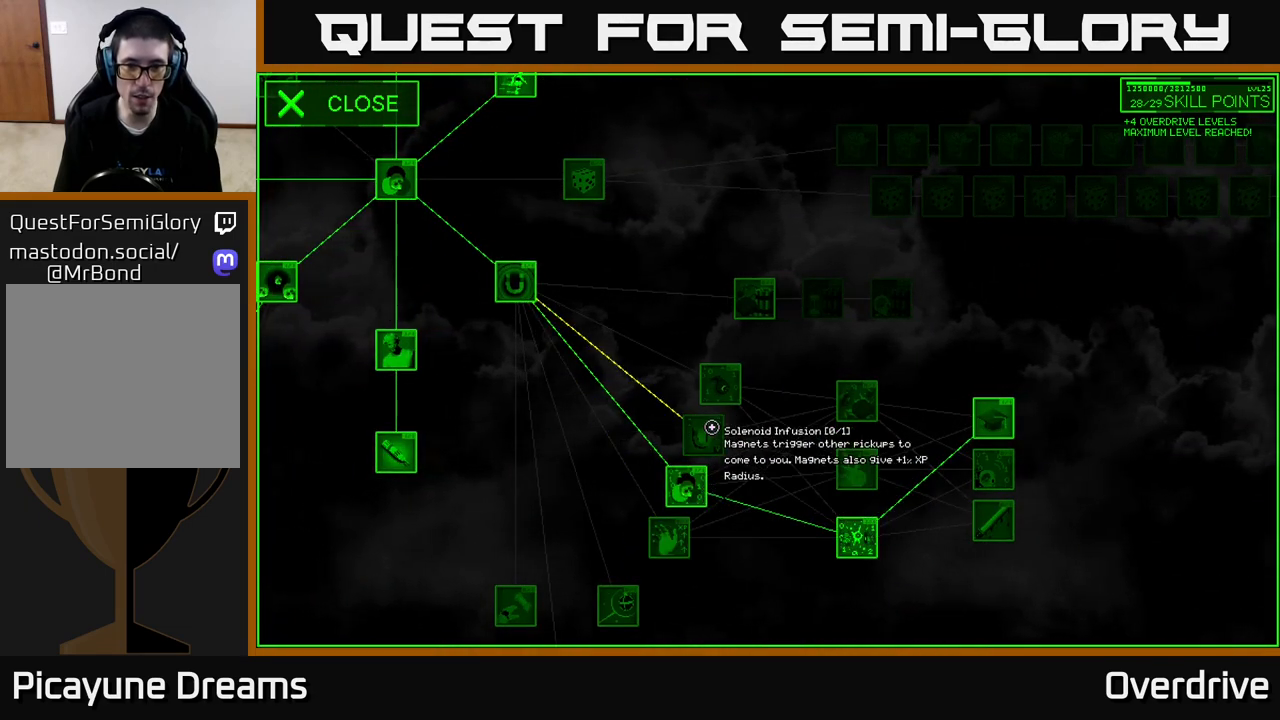
{"buttons": [], "left_stick": "down", "right_stick": "center", "events": [[217, "left_stick", "center"], [417, "left_stick", "down"]]}
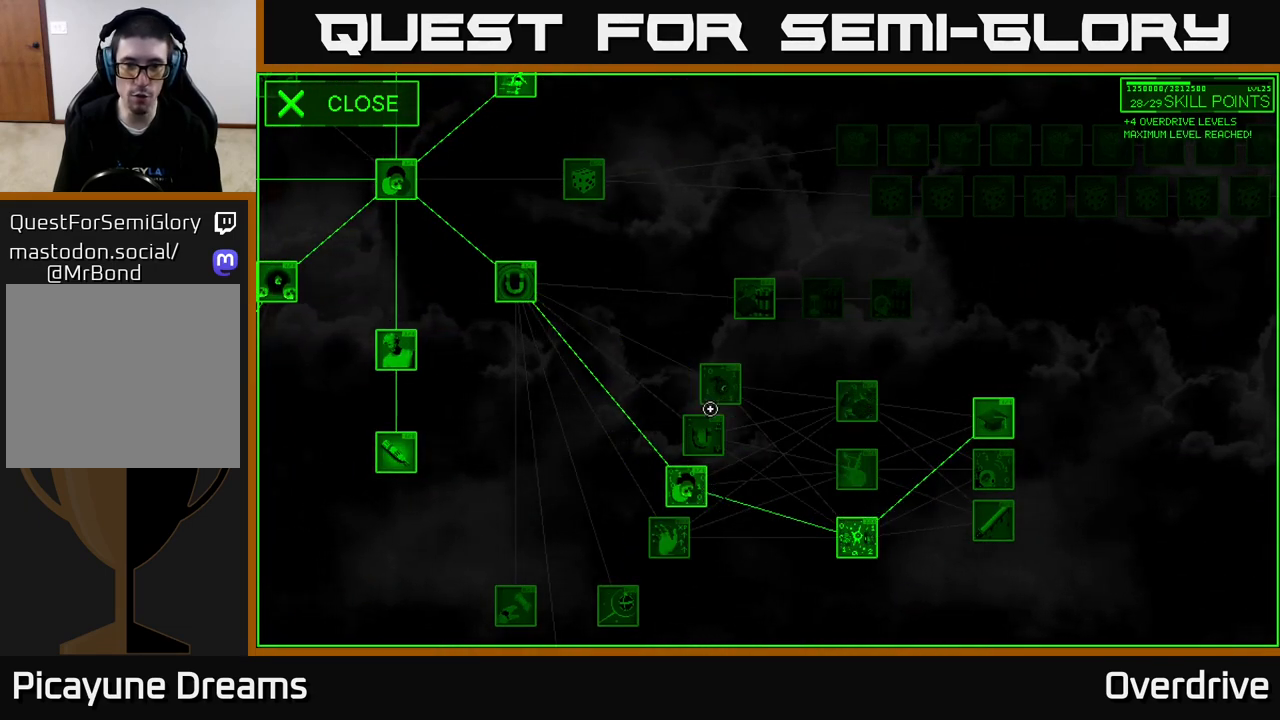
{"buttons": [], "left_stick": "center", "right_stick": "center", "events": [[500, "left_stick", "center"]]}
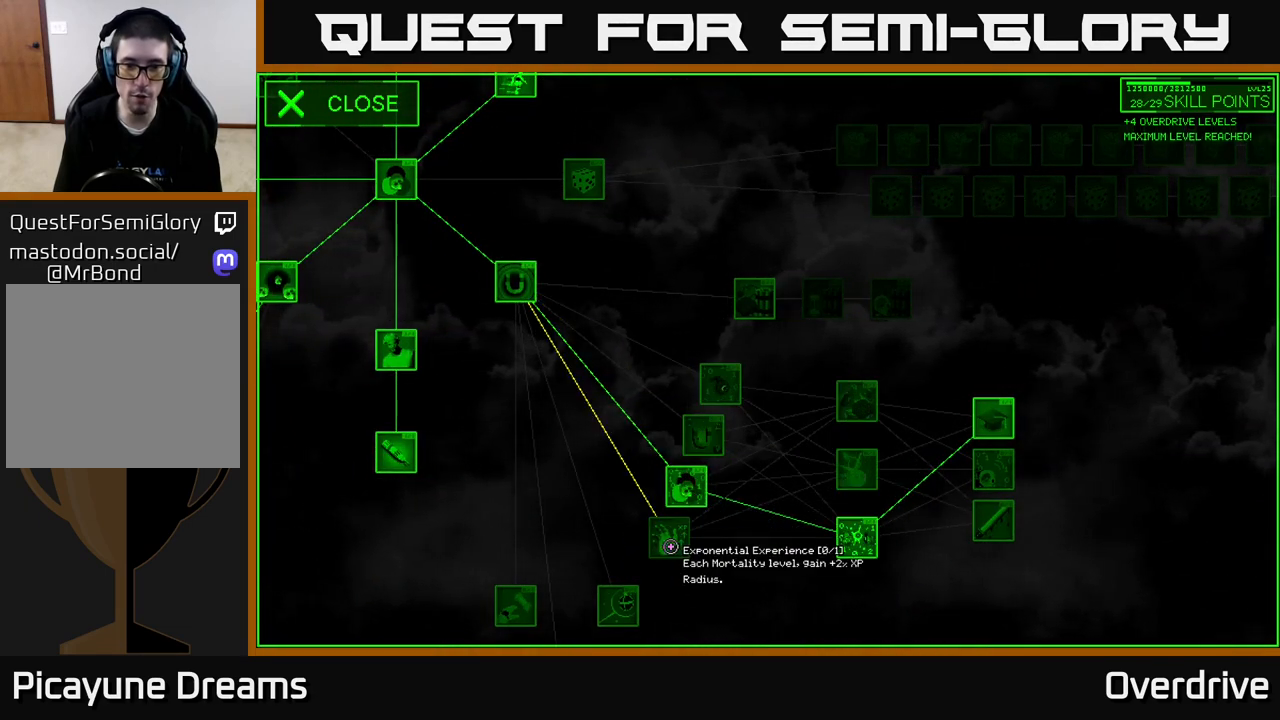
{"buttons": [], "left_stick": "up-left", "right_stick": "center", "events": [[50, "A", "down"], [133, "A", "up"], [250, "left_stick", "left"], [433, "left_stick", "up-left"]]}
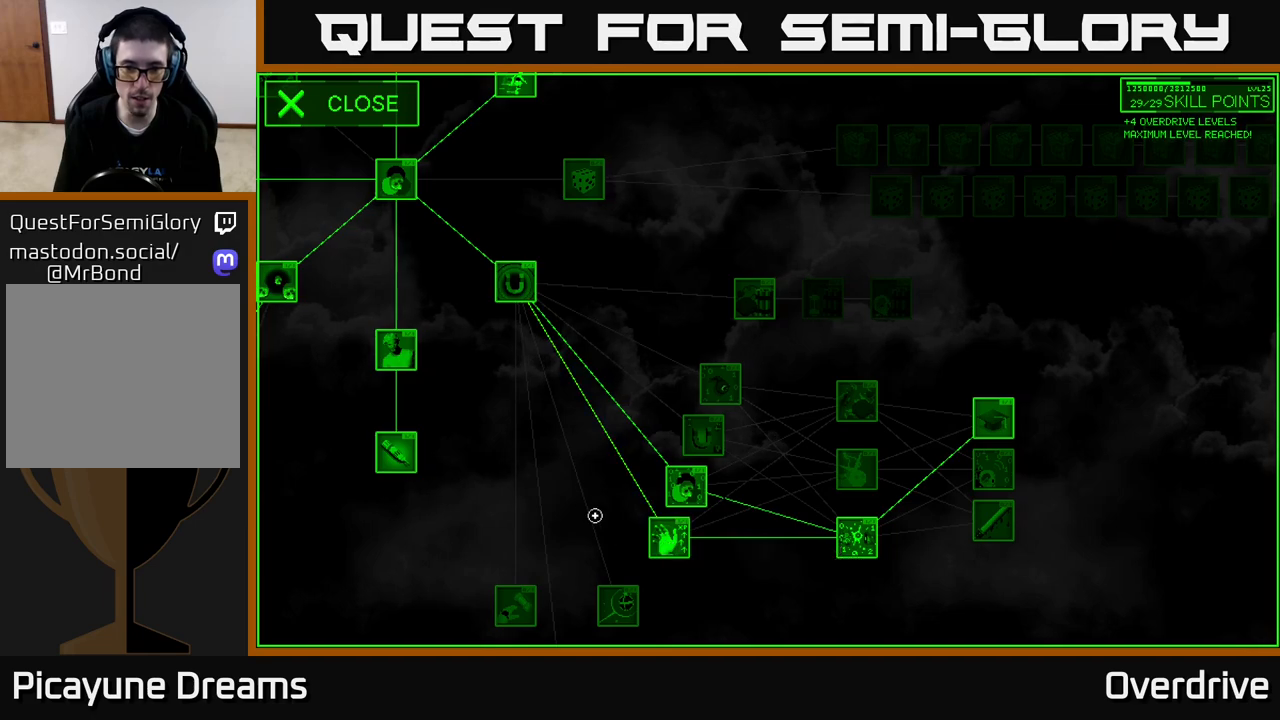
{"buttons": [], "left_stick": "up-left", "right_stick": "center", "events": [[317, "left_stick", "left"], [417, "left_stick", "up-left"]]}
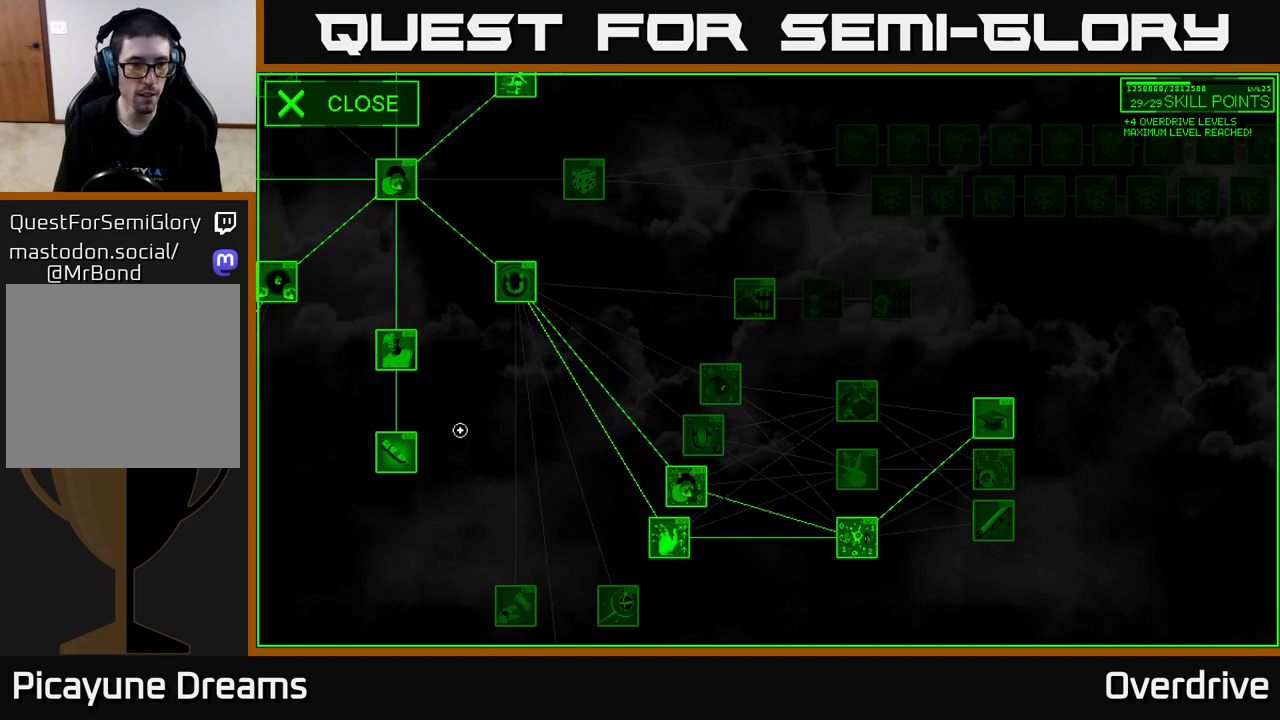
{"buttons": [], "left_stick": "center", "right_stick": "left", "events": [[100, "left_stick", "center"], [100, "right_stick", "left"]]}
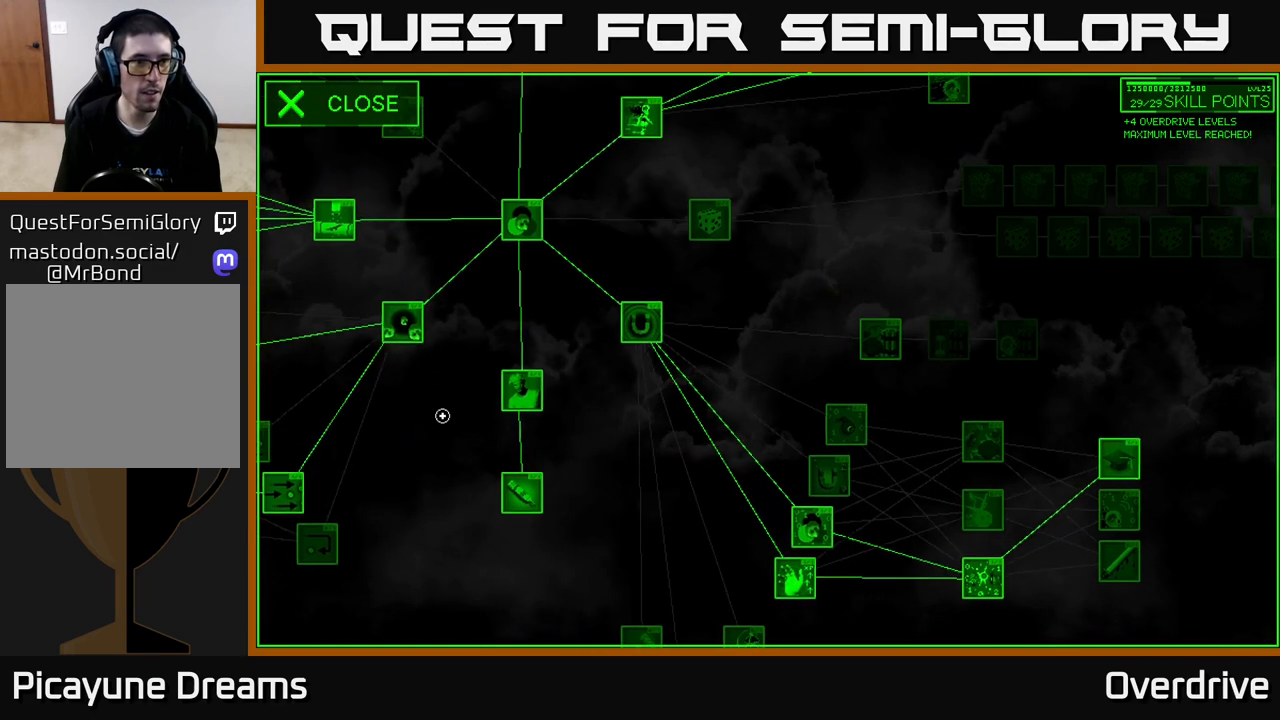
{"buttons": [], "left_stick": "center", "right_stick": "center", "events": [[50, "right_stick", "center"], [233, "START", "down"], [383, "START", "up"]]}
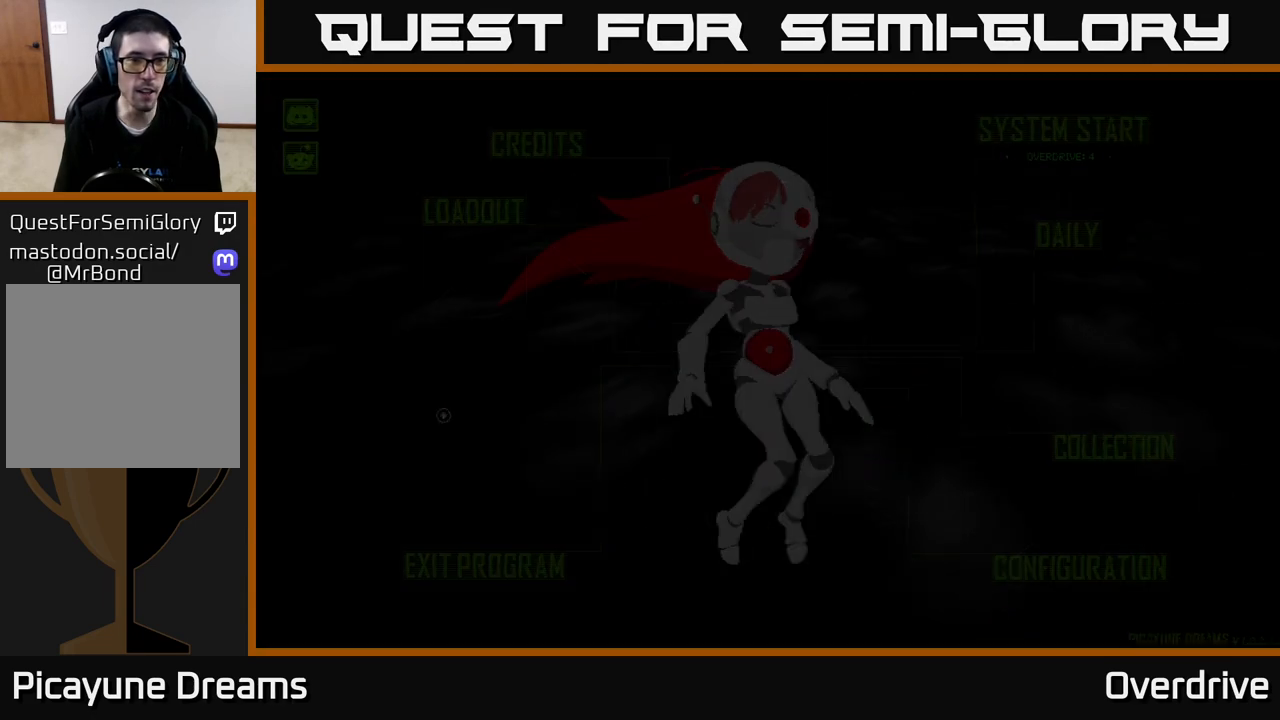
{"buttons": [], "left_stick": "up-right", "right_stick": "center", "events": [[200, "left_stick", "up-right"]]}
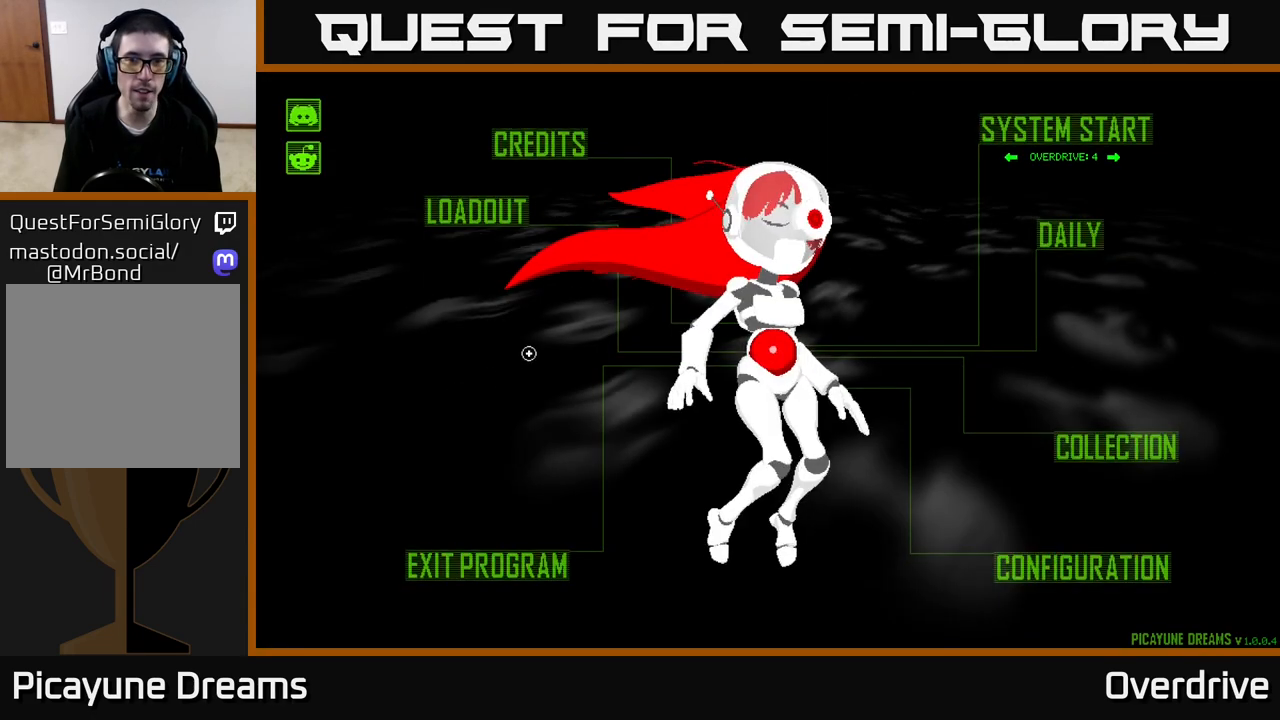
{"buttons": [], "left_stick": "right", "right_stick": "center", "events": [[233, "left_stick", "right"]]}
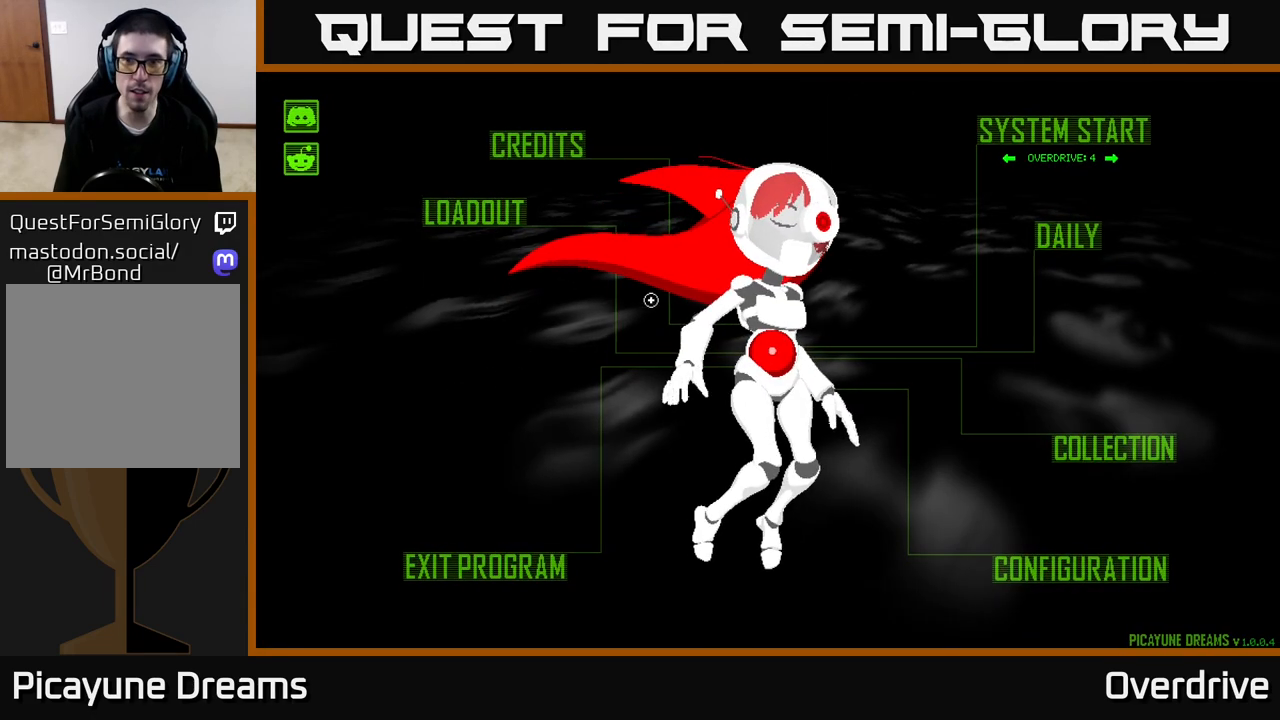
{"buttons": [], "left_stick": "up-right", "right_stick": "center", "events": [[217, "left_stick", "up-right"]]}
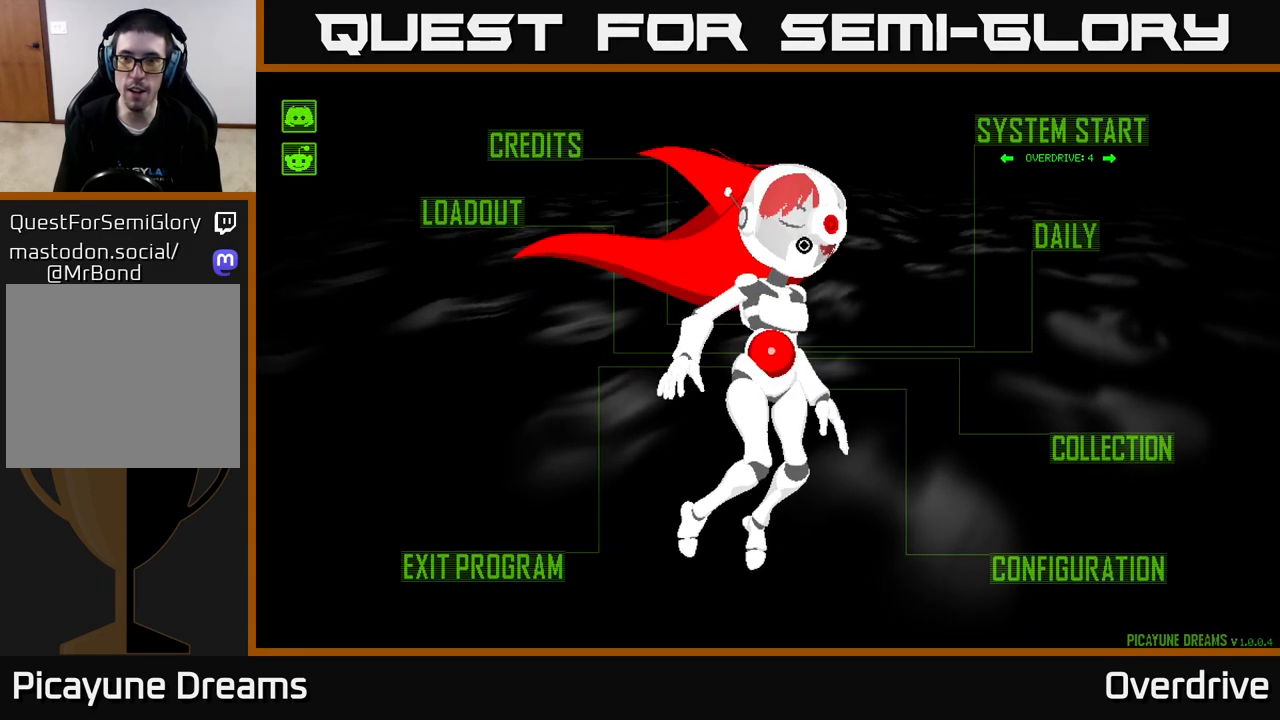
{"buttons": [], "left_stick": "right", "right_stick": "center", "events": [[267, "left_stick", "right"]]}
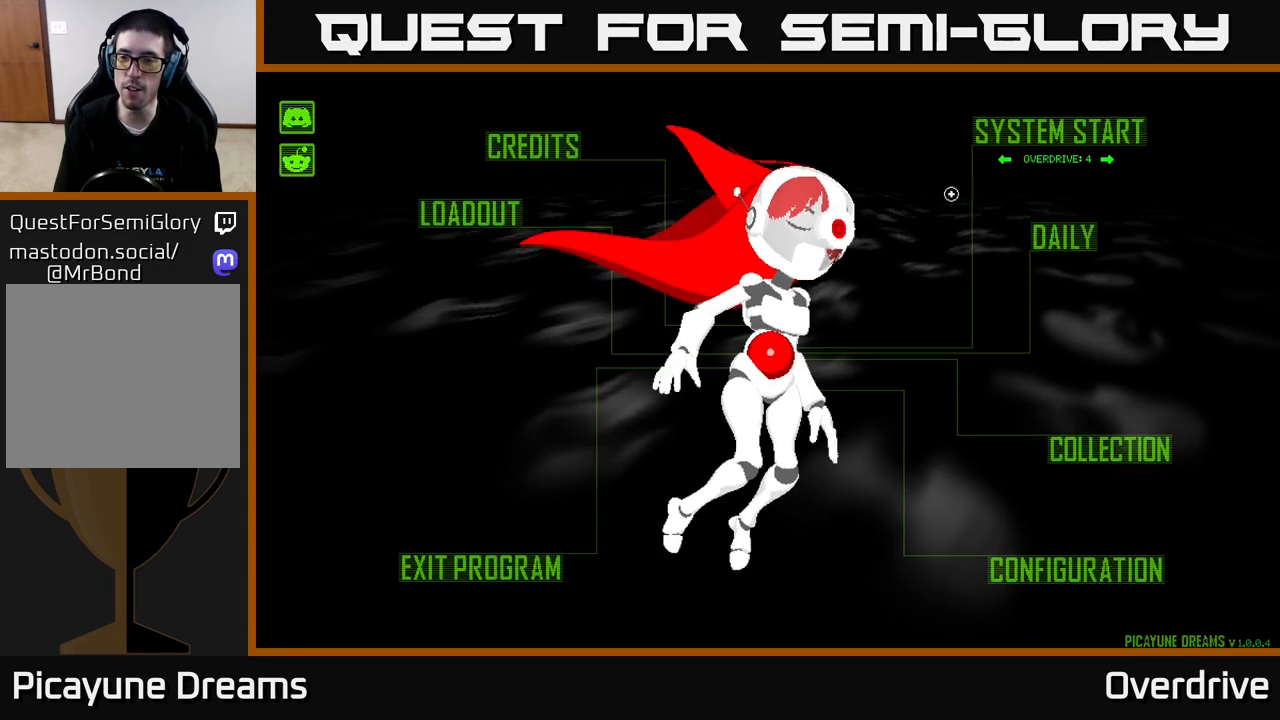
{"buttons": [], "left_stick": "center", "right_stick": "center", "events": [[467, "left_stick", "center"]]}
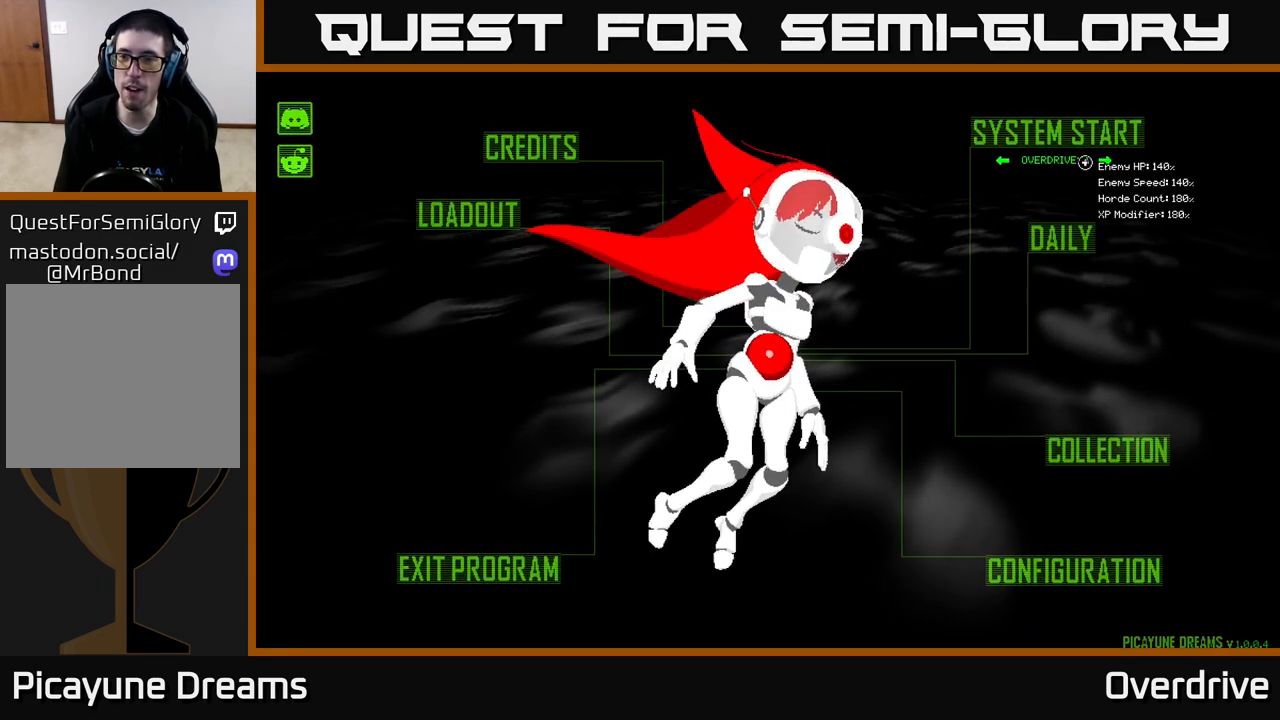
{"buttons": ["A"], "left_stick": "center", "right_stick": "center", "events": [[167, "left_stick", "right"], [267, "left_stick", "center"], [500, "A", "down"]]}
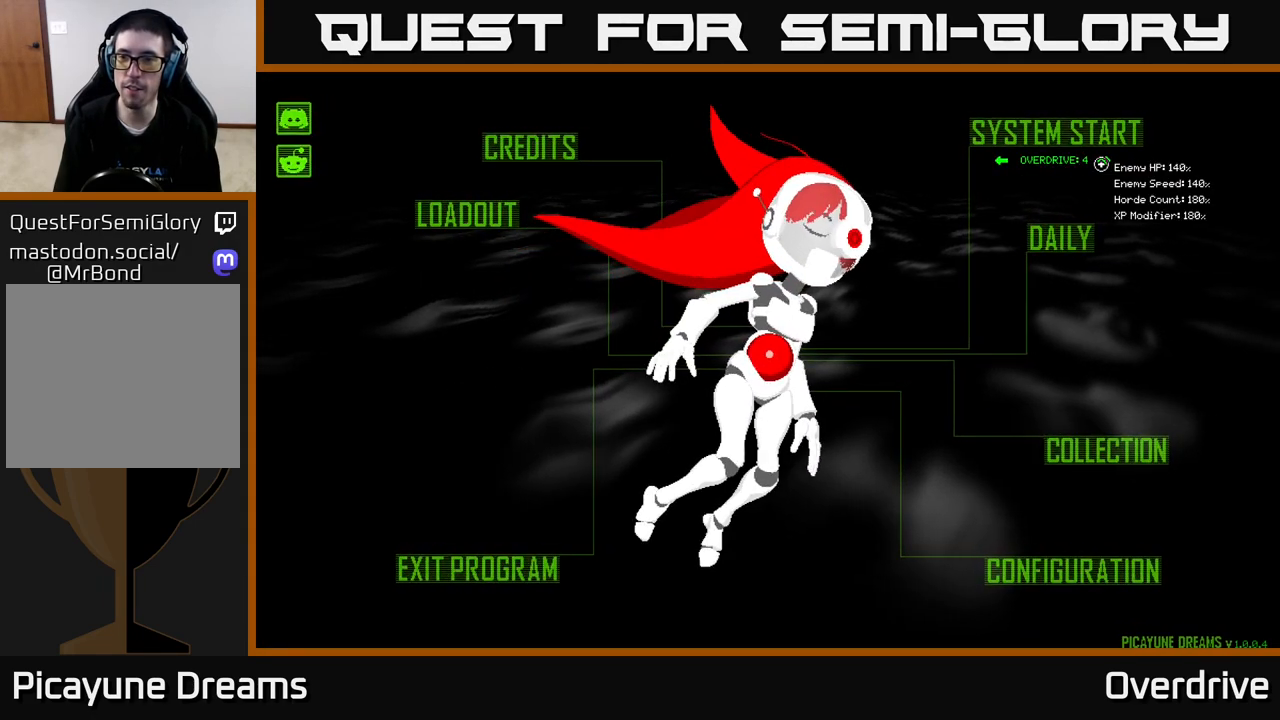
{"buttons": [], "left_stick": "center", "right_stick": "center", "events": [[133, "A", "up"], [300, "left_stick", "right"], [383, "left_stick", "center"]]}
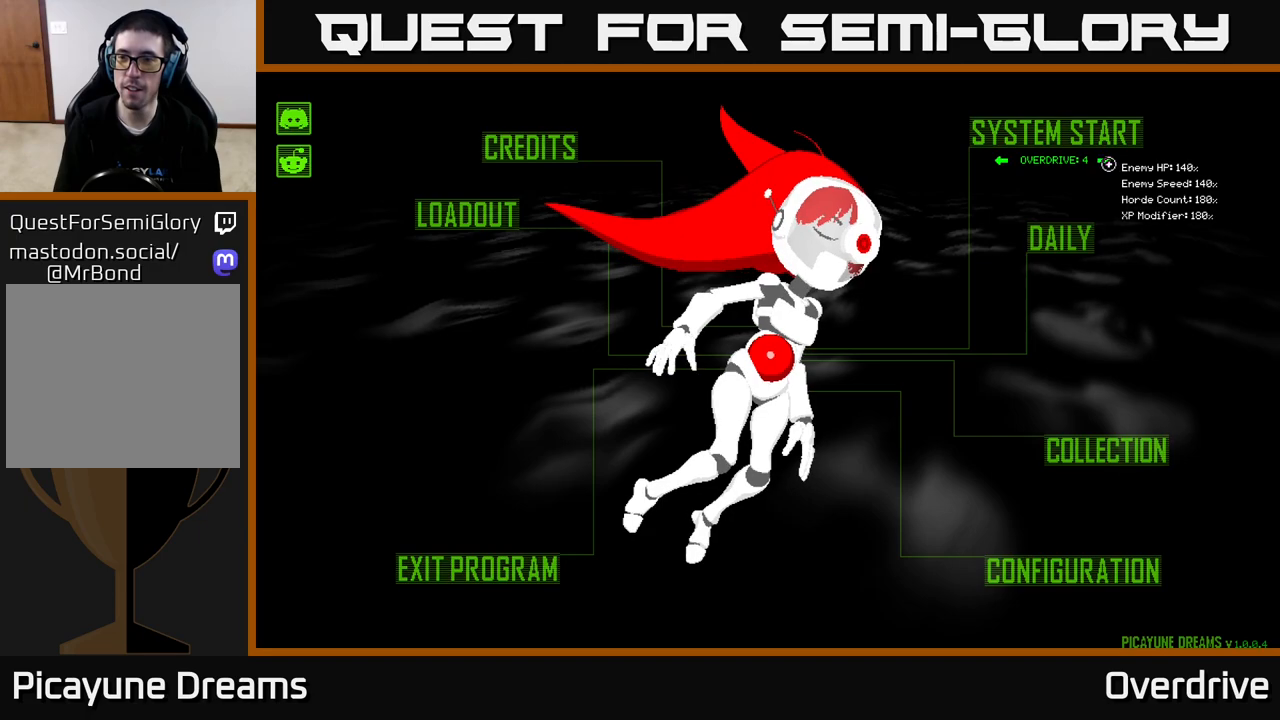
{"buttons": [], "left_stick": "up", "right_stick": "center", "events": [[67, "A", "down"], [167, "A", "up"], [433, "left_stick", "up"]]}
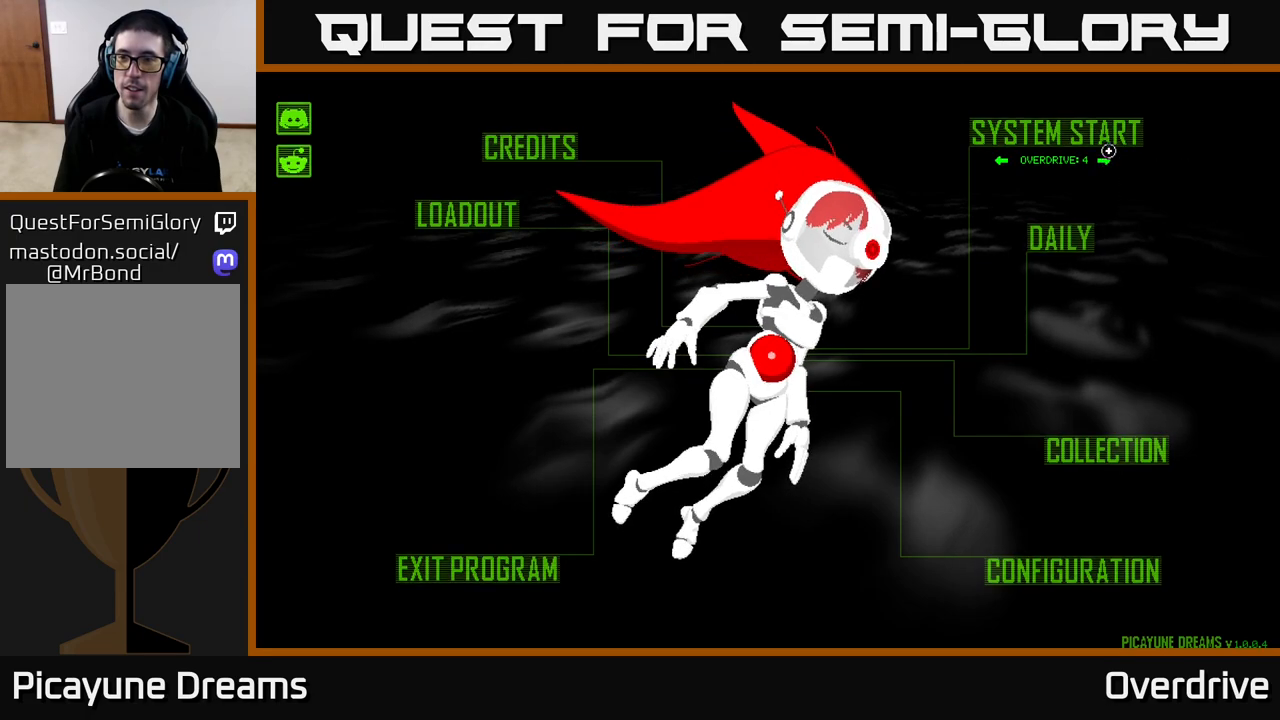
{"buttons": ["A"], "left_stick": "center", "right_stick": "center", "events": [[17, "left_stick", "center"], [300, "left_stick", "down"], [383, "left_stick", "center"], [500, "A", "down"]]}
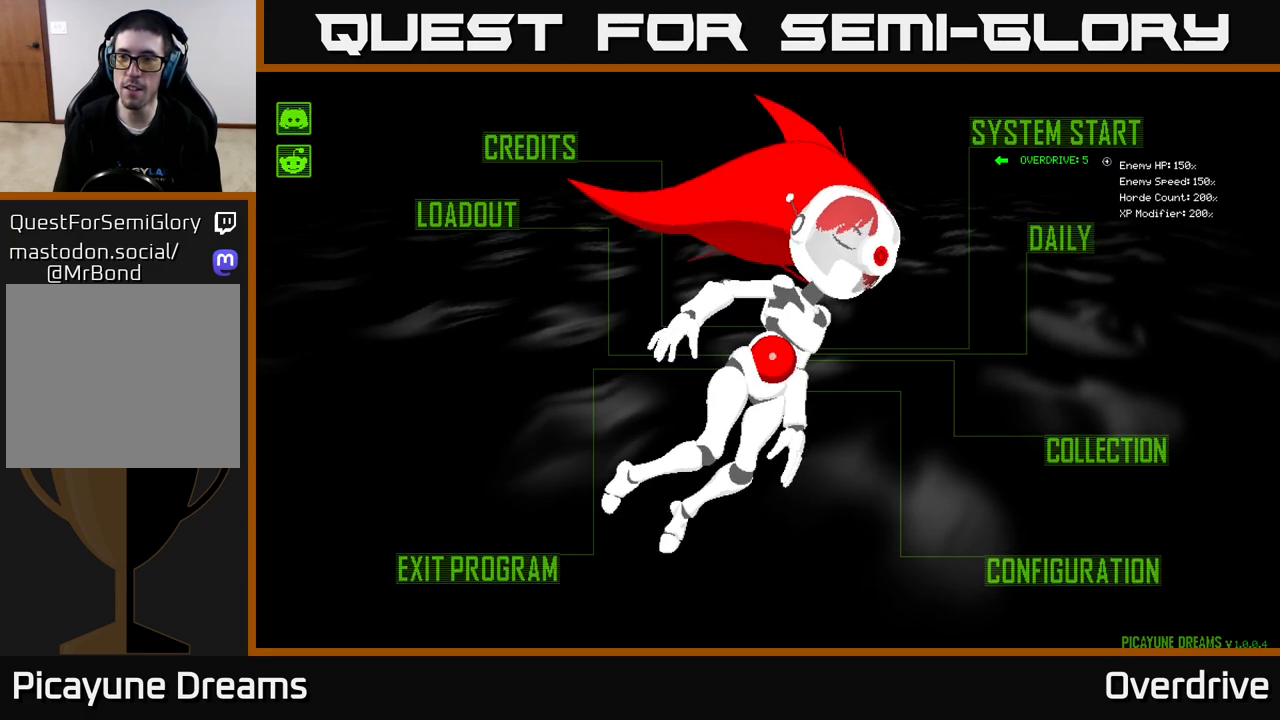
{"buttons": [], "left_stick": "center", "right_stick": "center", "events": [[50, "A", "up"]]}